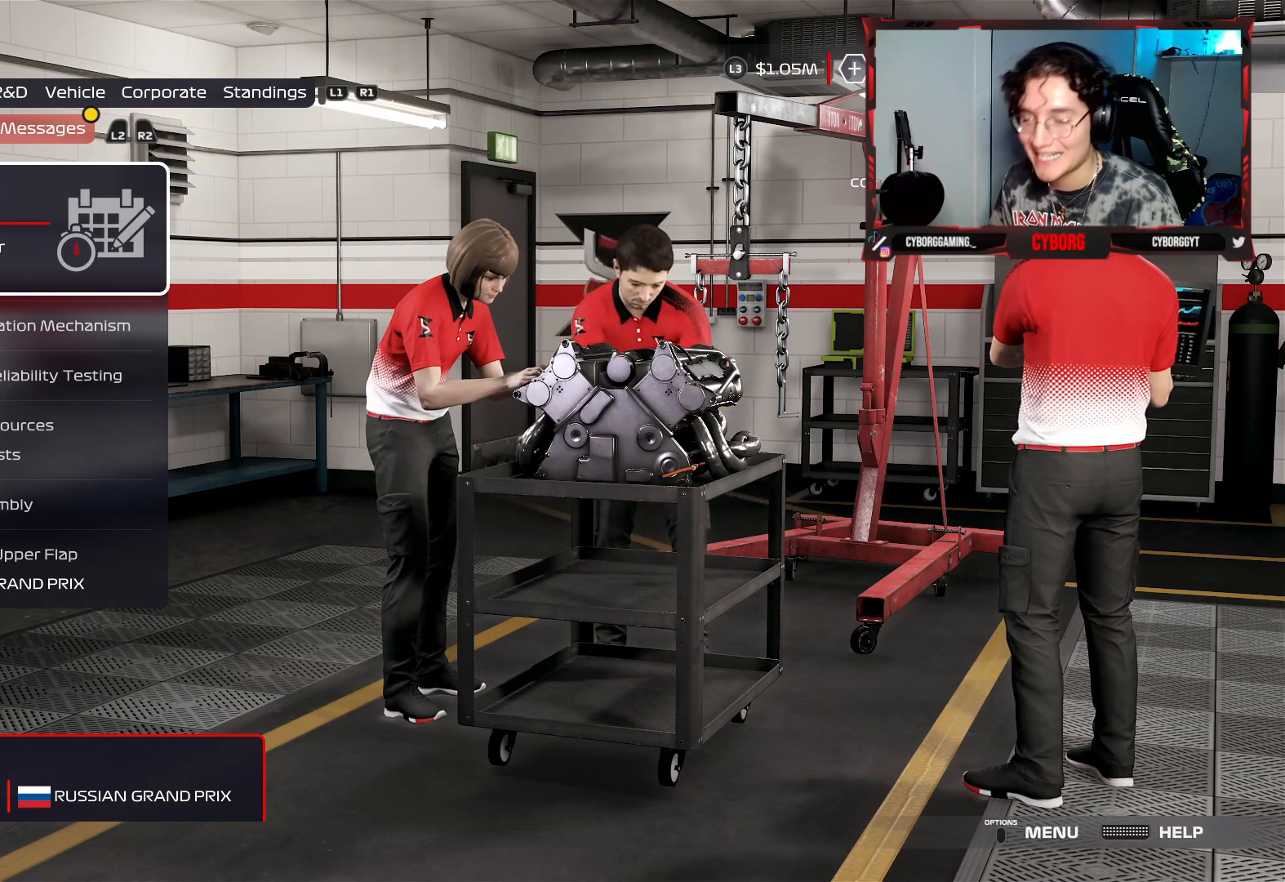
Gameplay with a controller (PlayStation layout); each line is a JSON object with the inputs held at the frame after it. "events" lists button and stick changes between this image and that frame as [ms after this image, input, new state], when the widget could be followed in between.
{"buttons": [], "left_stick": "center", "right_stick": "center", "events": [[100, "R1", "down"], [300, "R1", "up"]]}
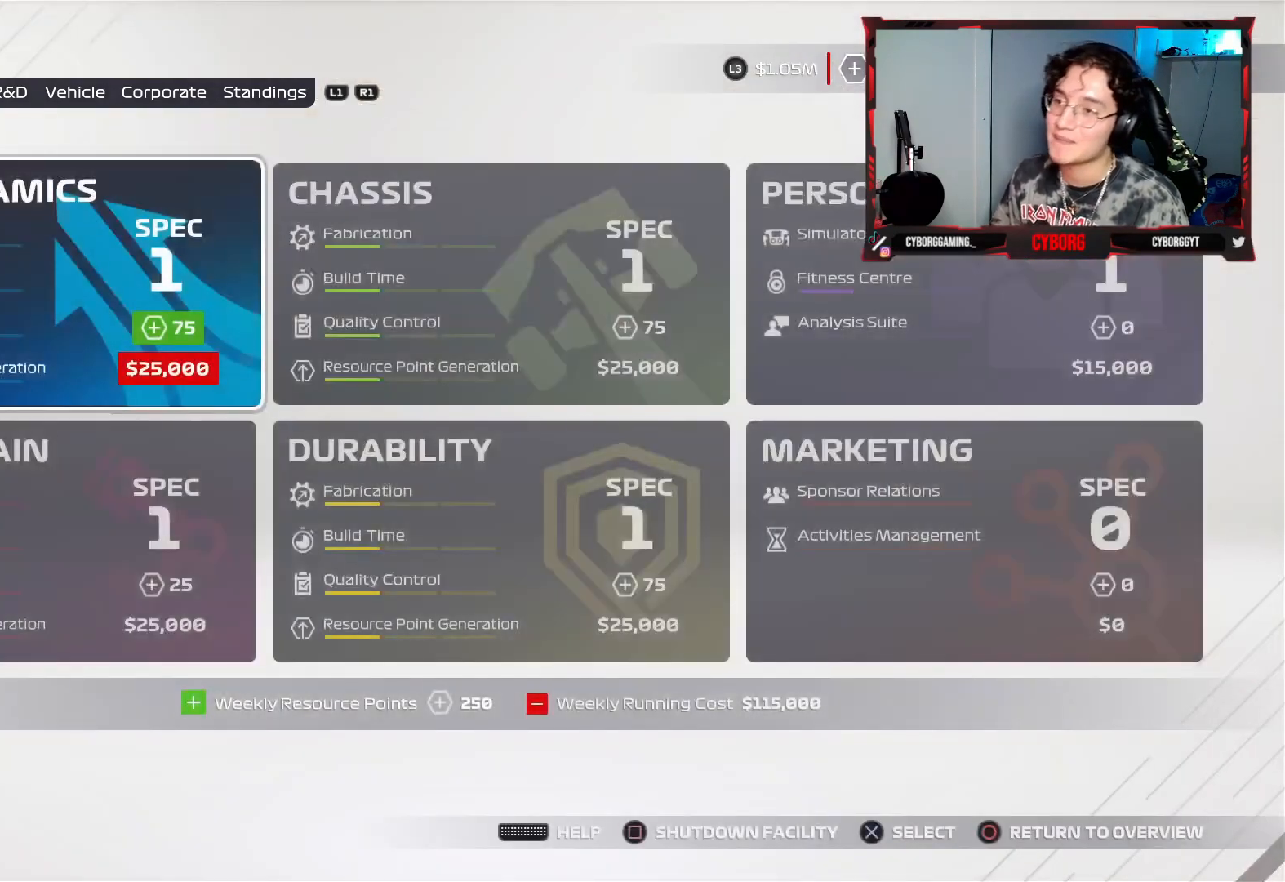
{"buttons": [], "left_stick": "center", "right_stick": "center", "events": [[167, "L1", "down"], [283, "L1", "up"]]}
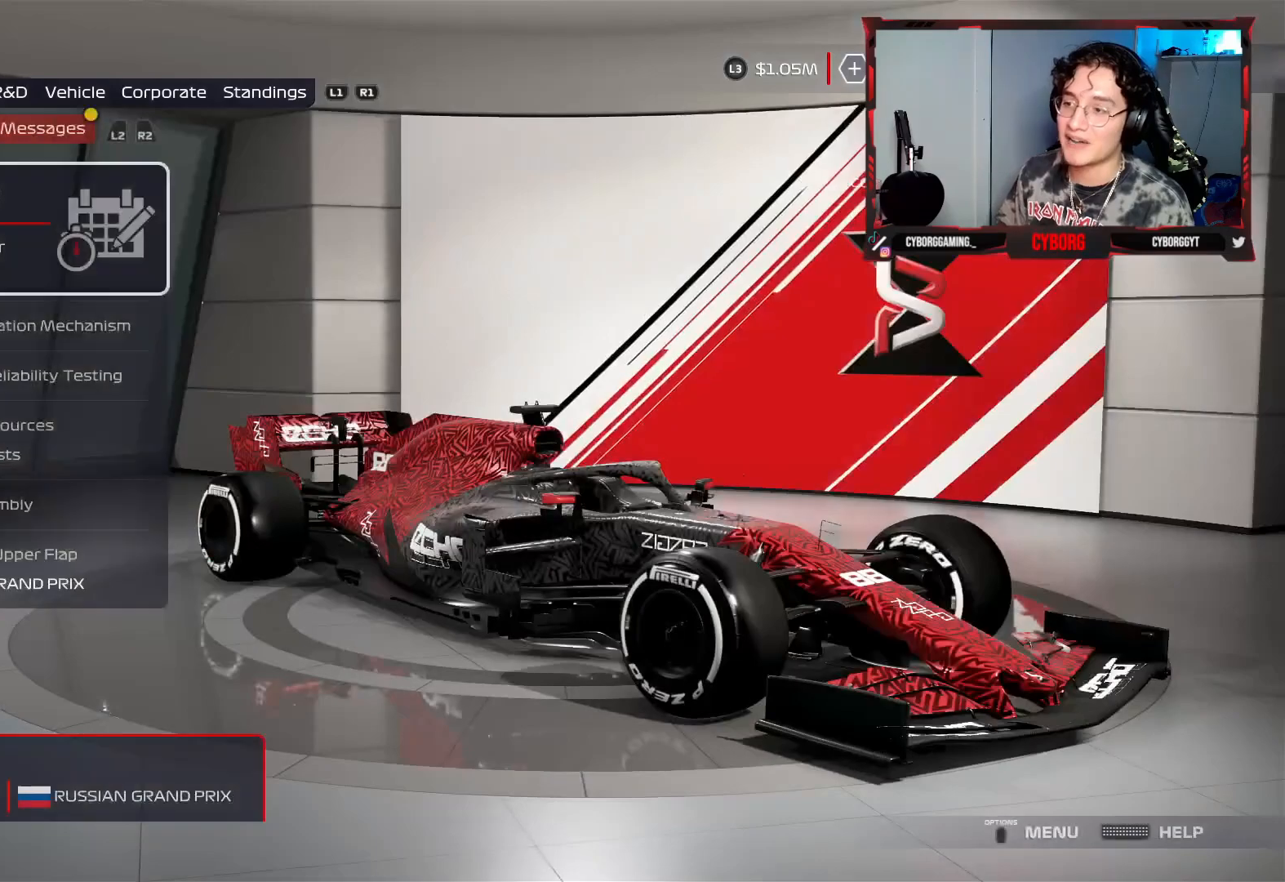
{"buttons": [], "left_stick": "center", "right_stick": "center", "events": []}
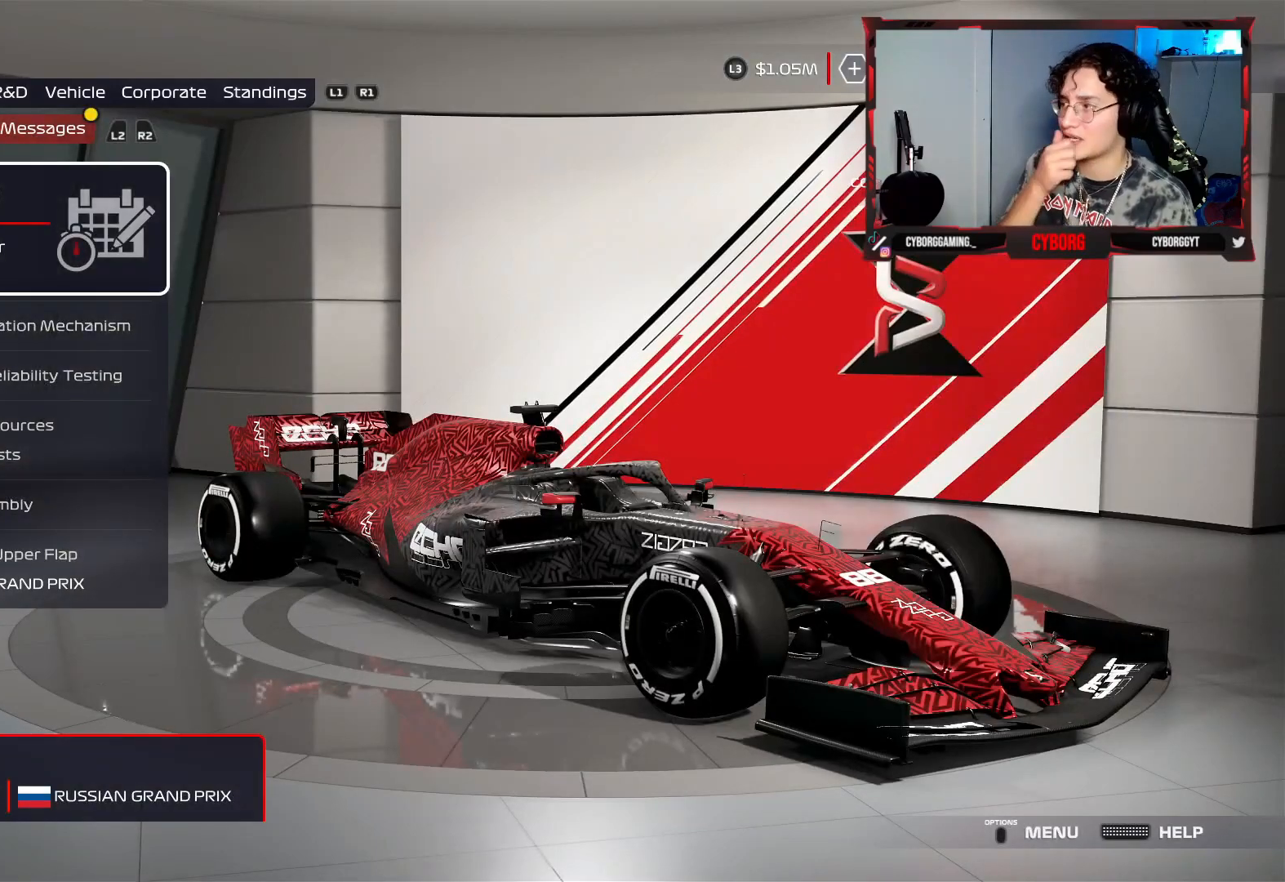
{"buttons": [], "left_stick": "center", "right_stick": "center", "events": []}
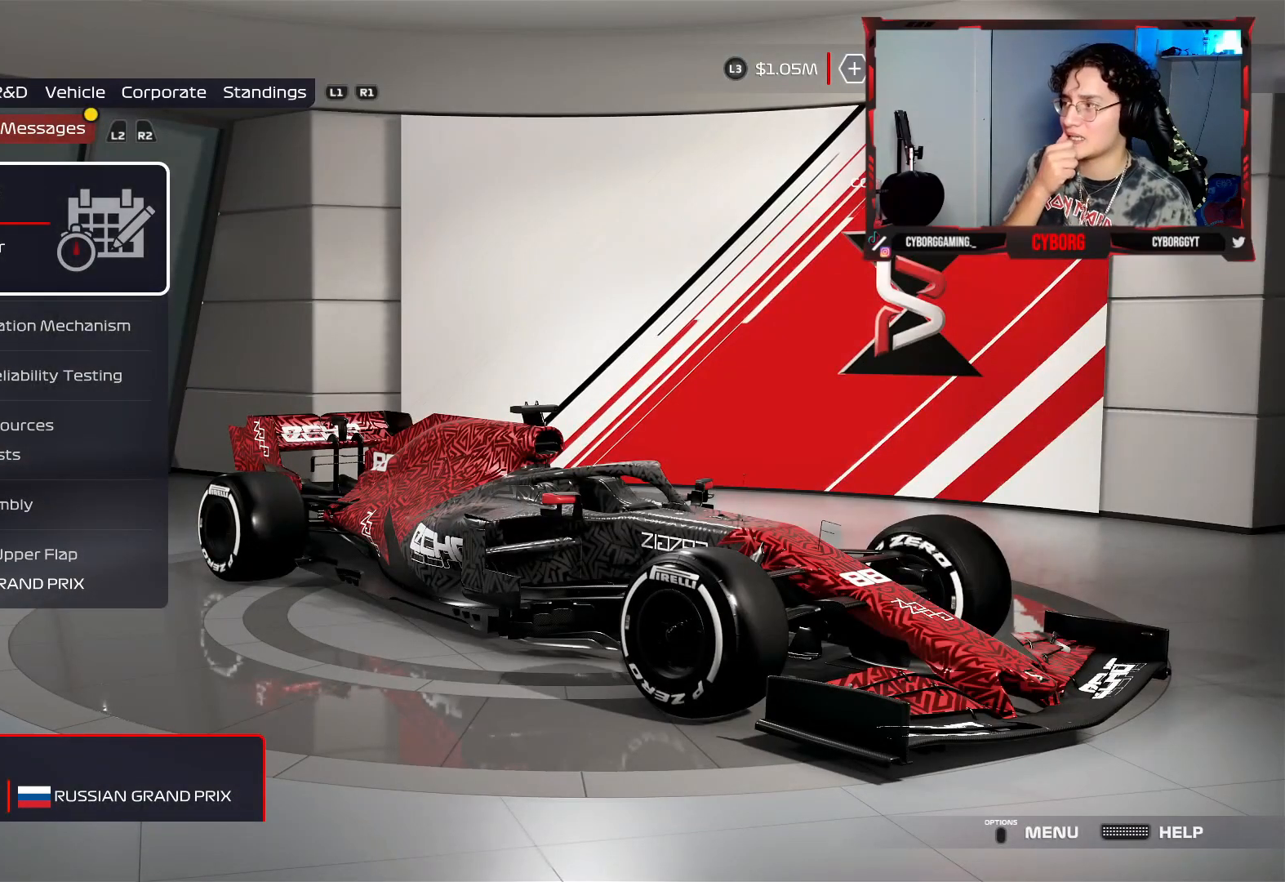
{"buttons": [], "left_stick": "center", "right_stick": "center", "events": []}
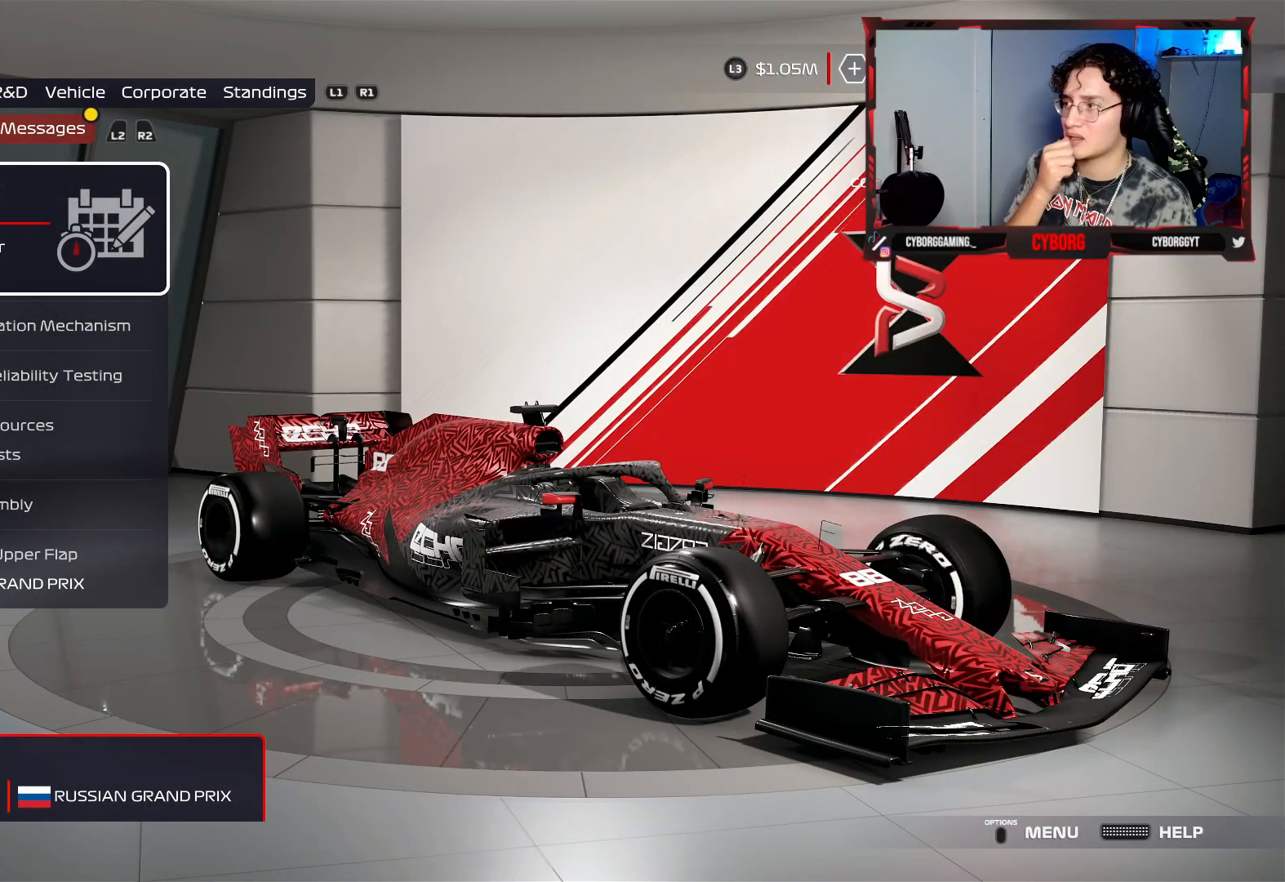
{"buttons": [], "left_stick": "center", "right_stick": "center", "events": []}
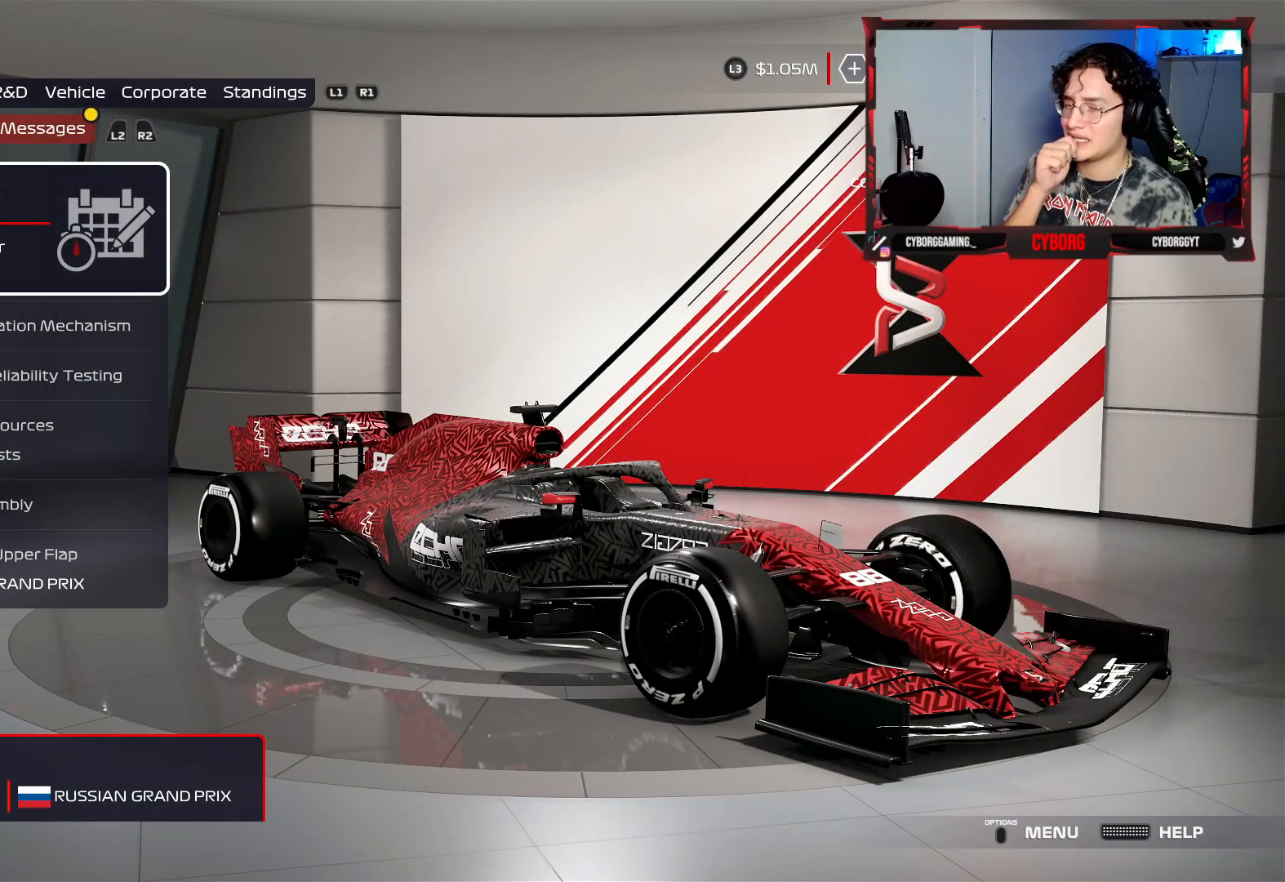
{"buttons": [], "left_stick": "center", "right_stick": "center", "events": []}
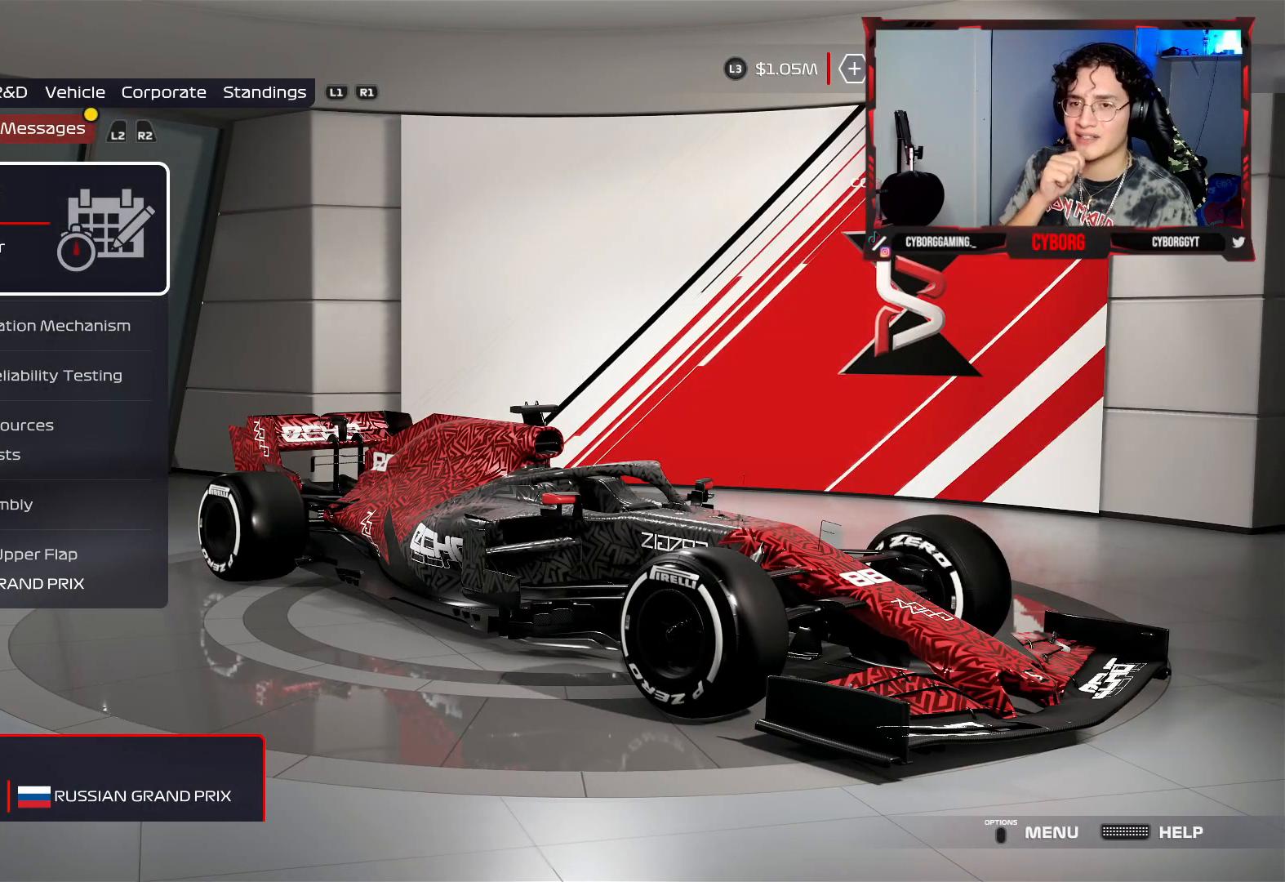
{"buttons": [], "left_stick": "center", "right_stick": "center", "events": []}
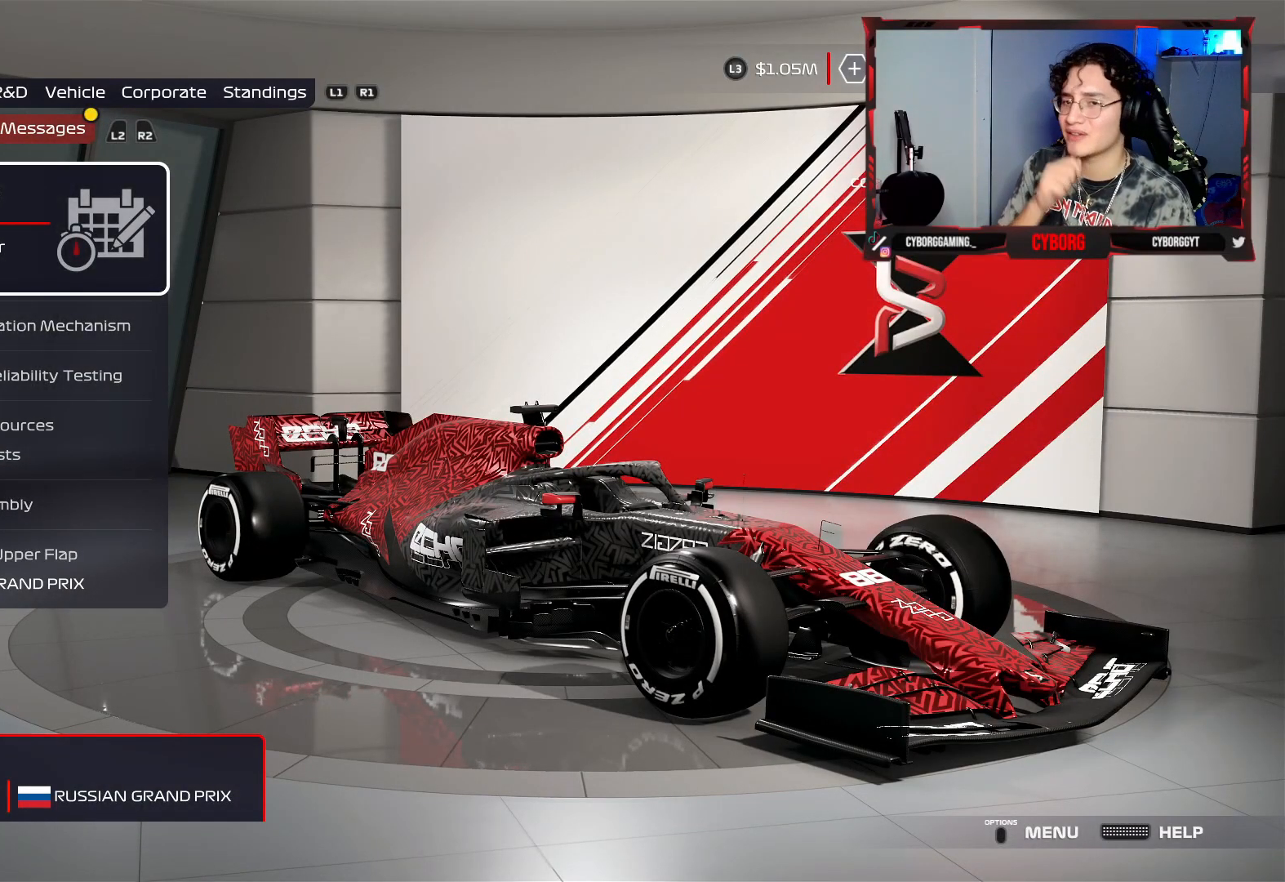
{"buttons": [], "left_stick": "center", "right_stick": "center", "events": []}
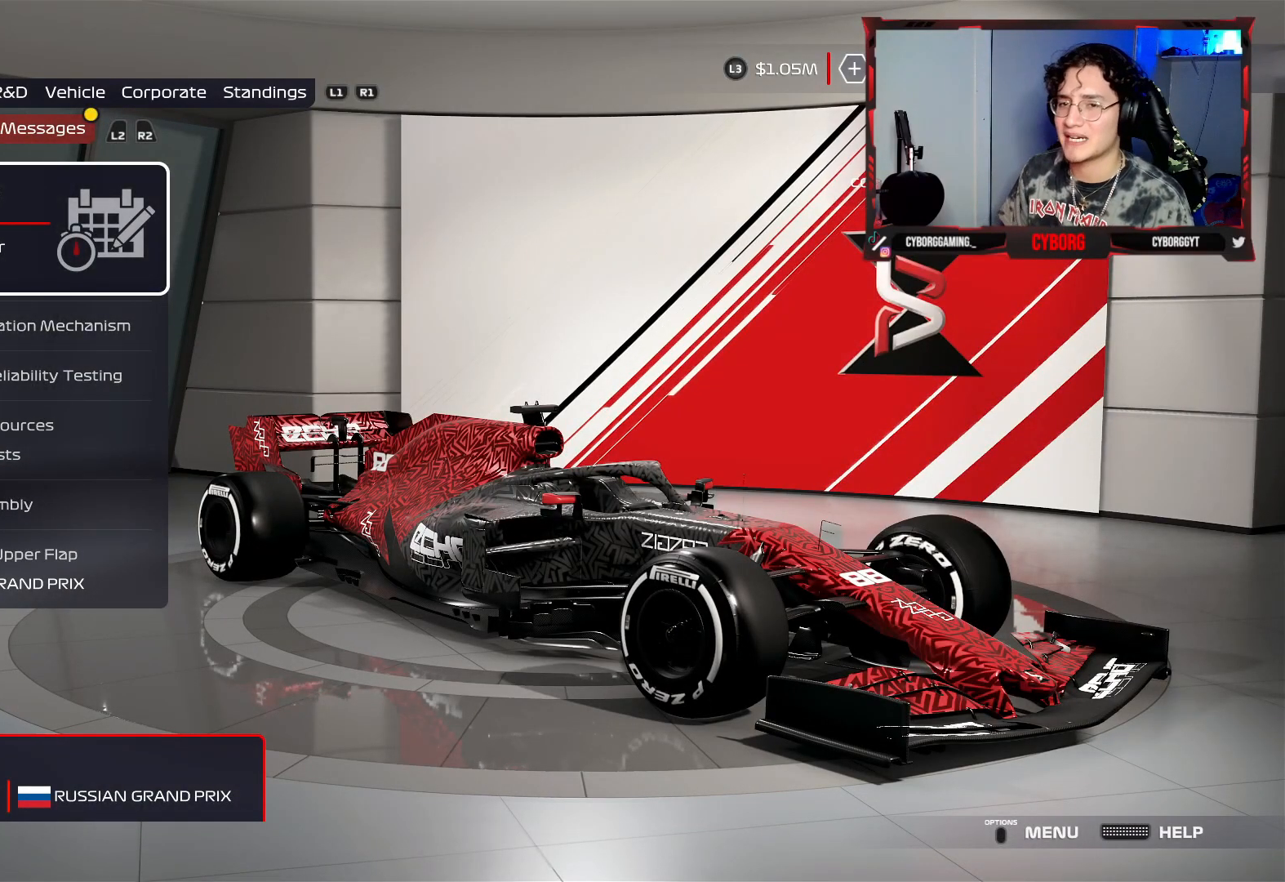
{"buttons": [], "left_stick": "center", "right_stick": "center", "events": []}
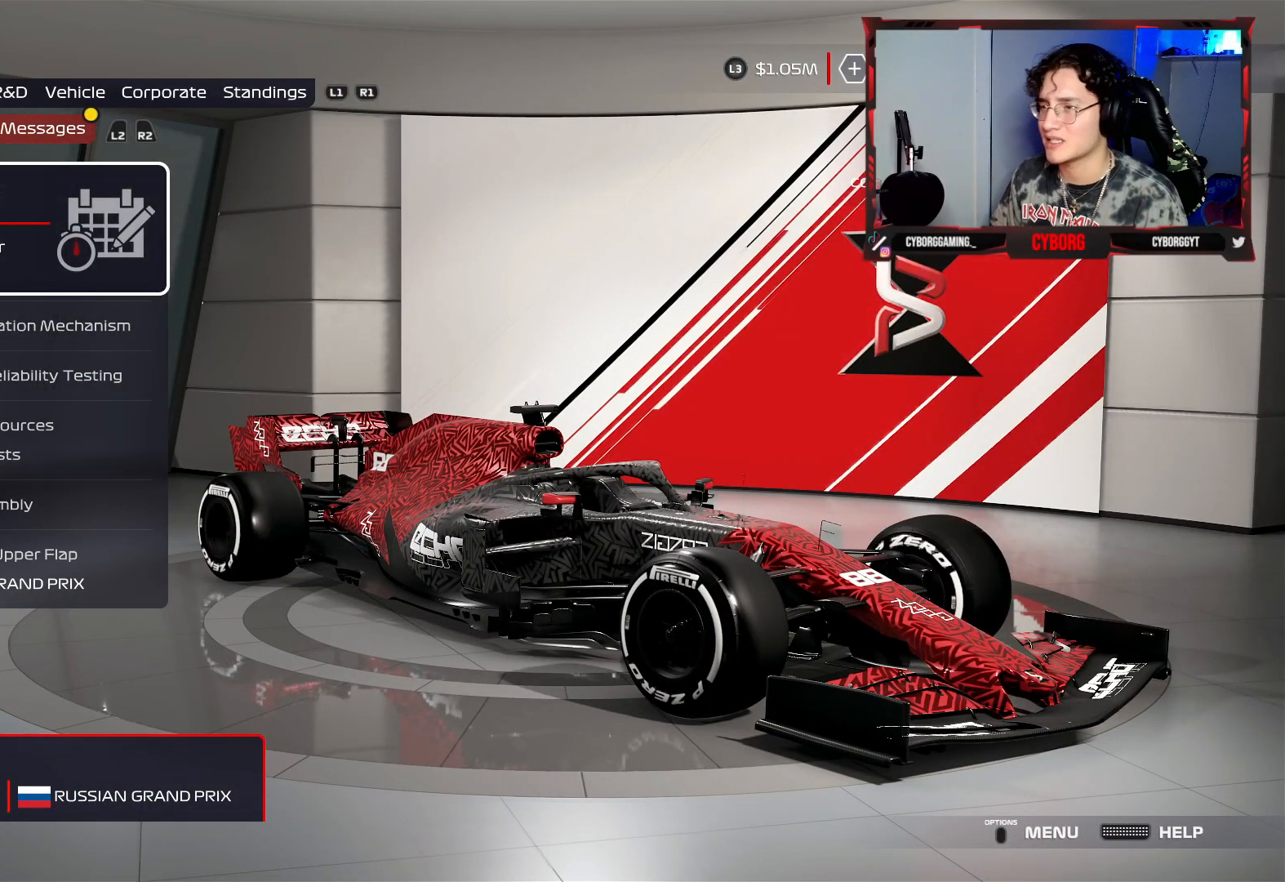
{"buttons": [], "left_stick": "center", "right_stick": "center", "events": [[17, "R1", "down"], [183, "R1", "up"]]}
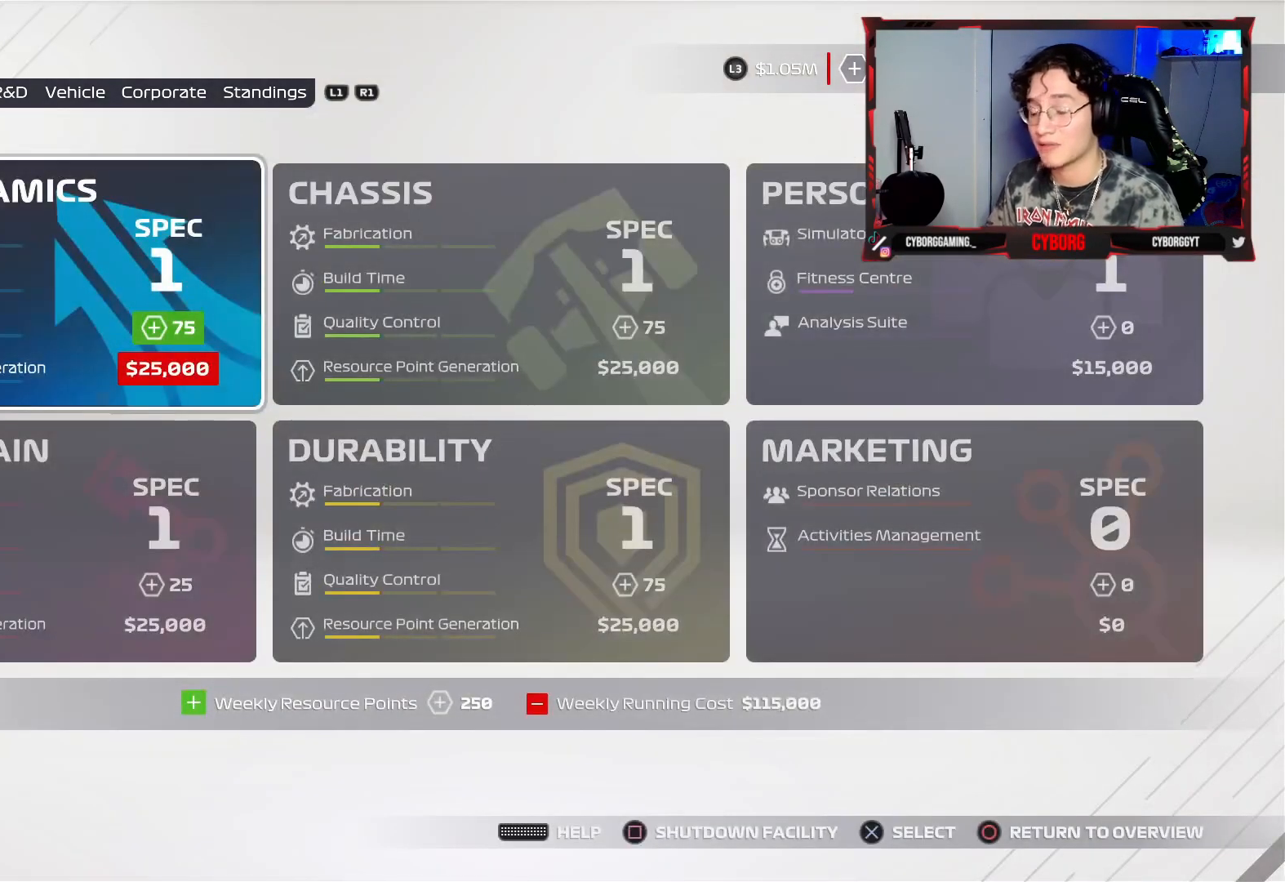
{"buttons": [], "left_stick": "center", "right_stick": "center", "events": [[167, "L1", "down"], [367, "L1", "up"]]}
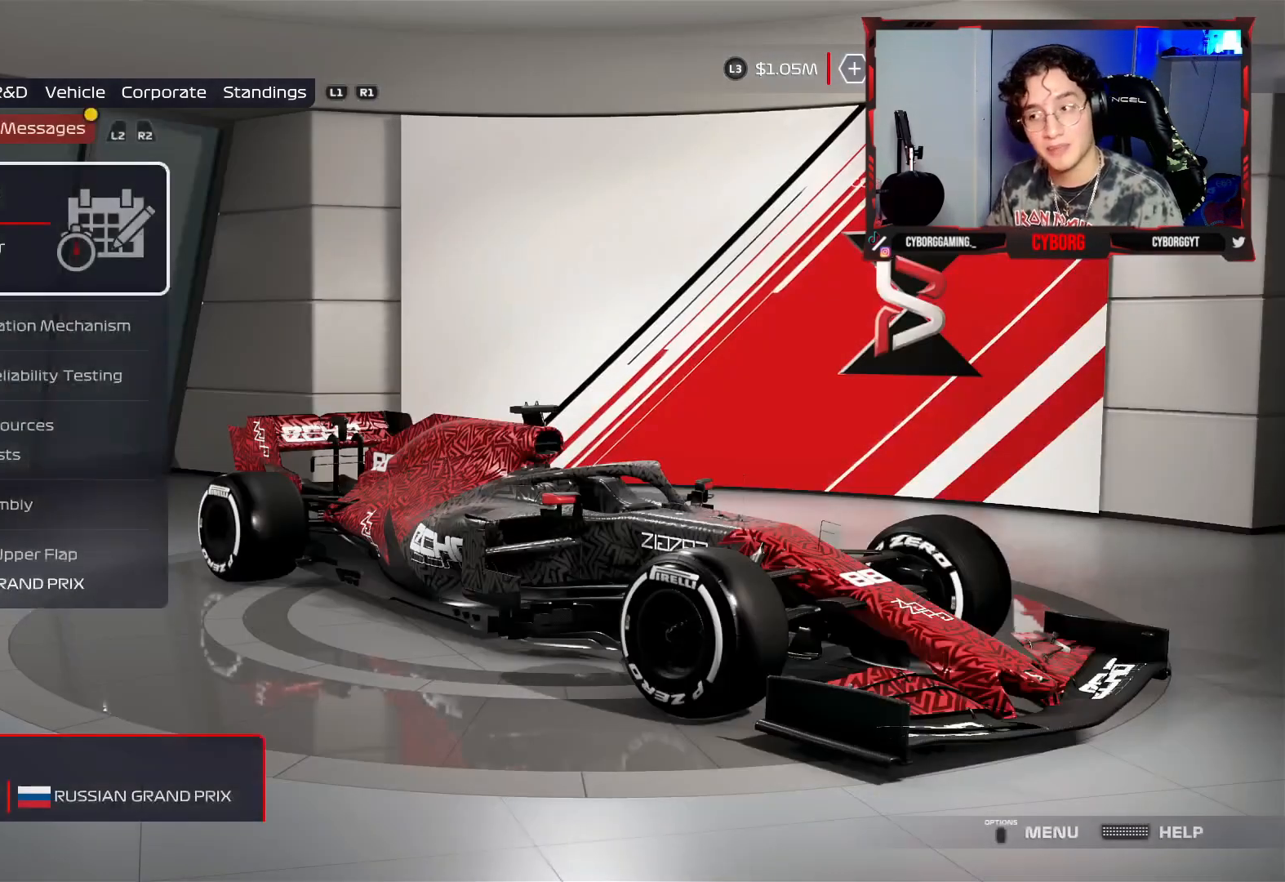
{"buttons": [], "left_stick": "center", "right_stick": "center", "events": []}
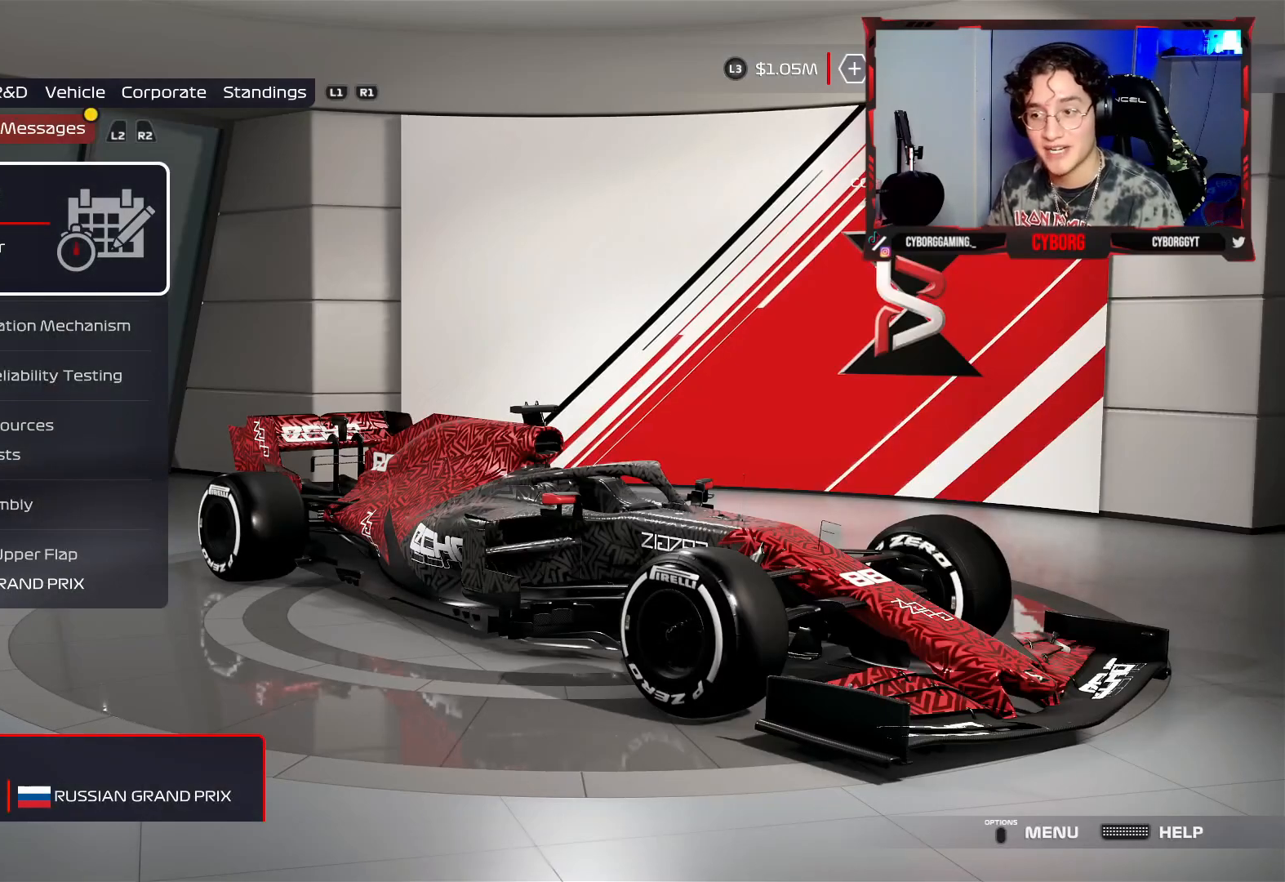
{"buttons": [], "left_stick": "center", "right_stick": "center", "events": []}
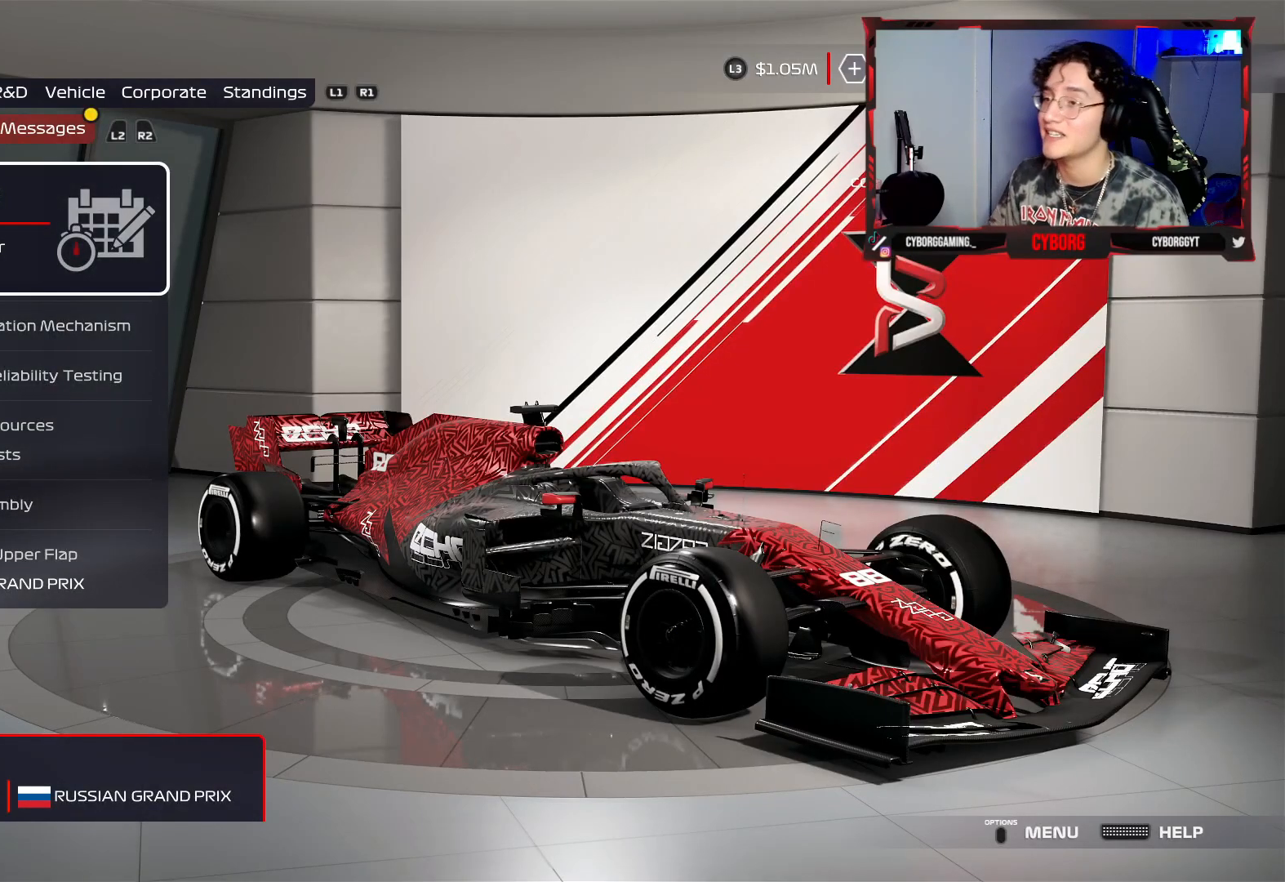
{"buttons": ["R1"], "left_stick": "center", "right_stick": "center", "events": [[500, "R1", "down"]]}
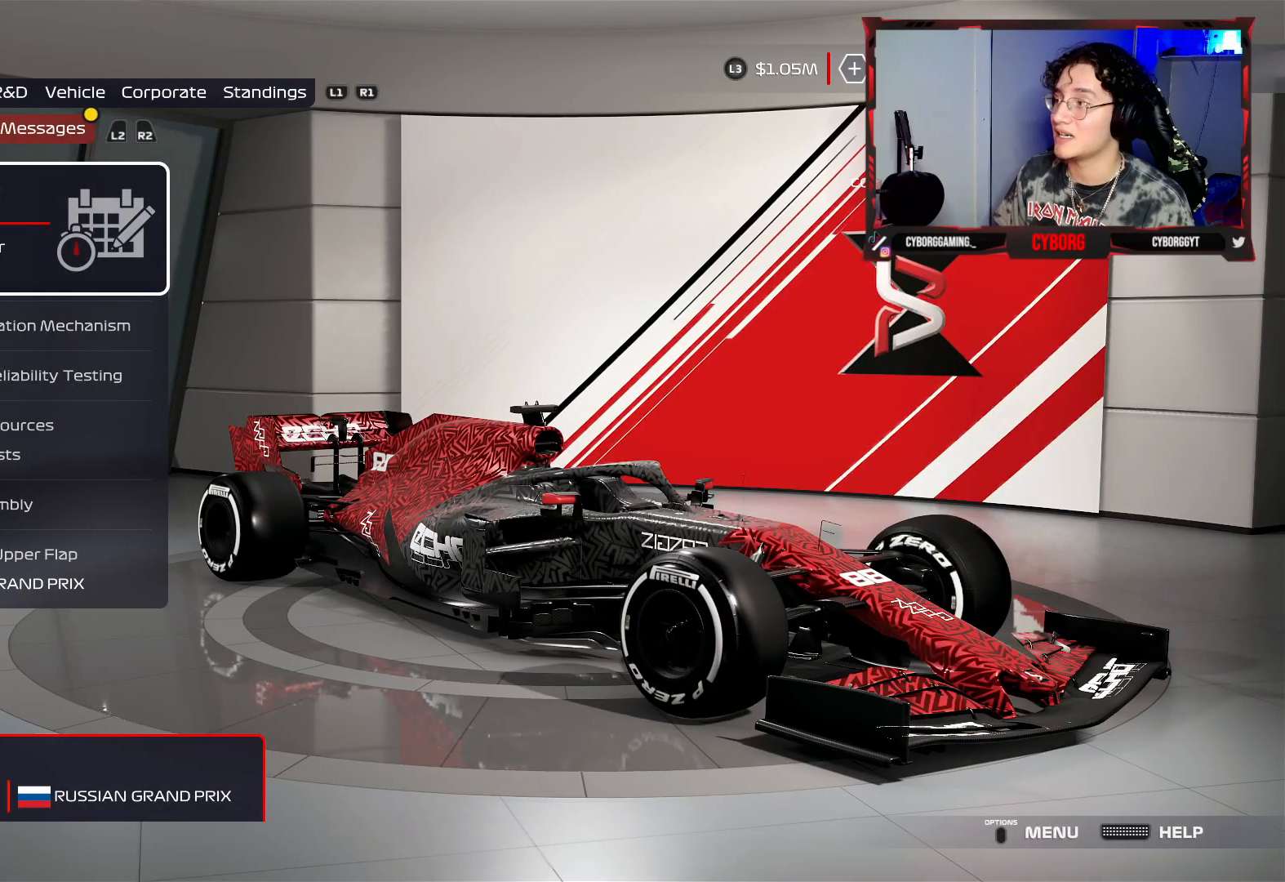
{"buttons": [], "left_stick": "center", "right_stick": "center", "events": [[200, "R1", "up"]]}
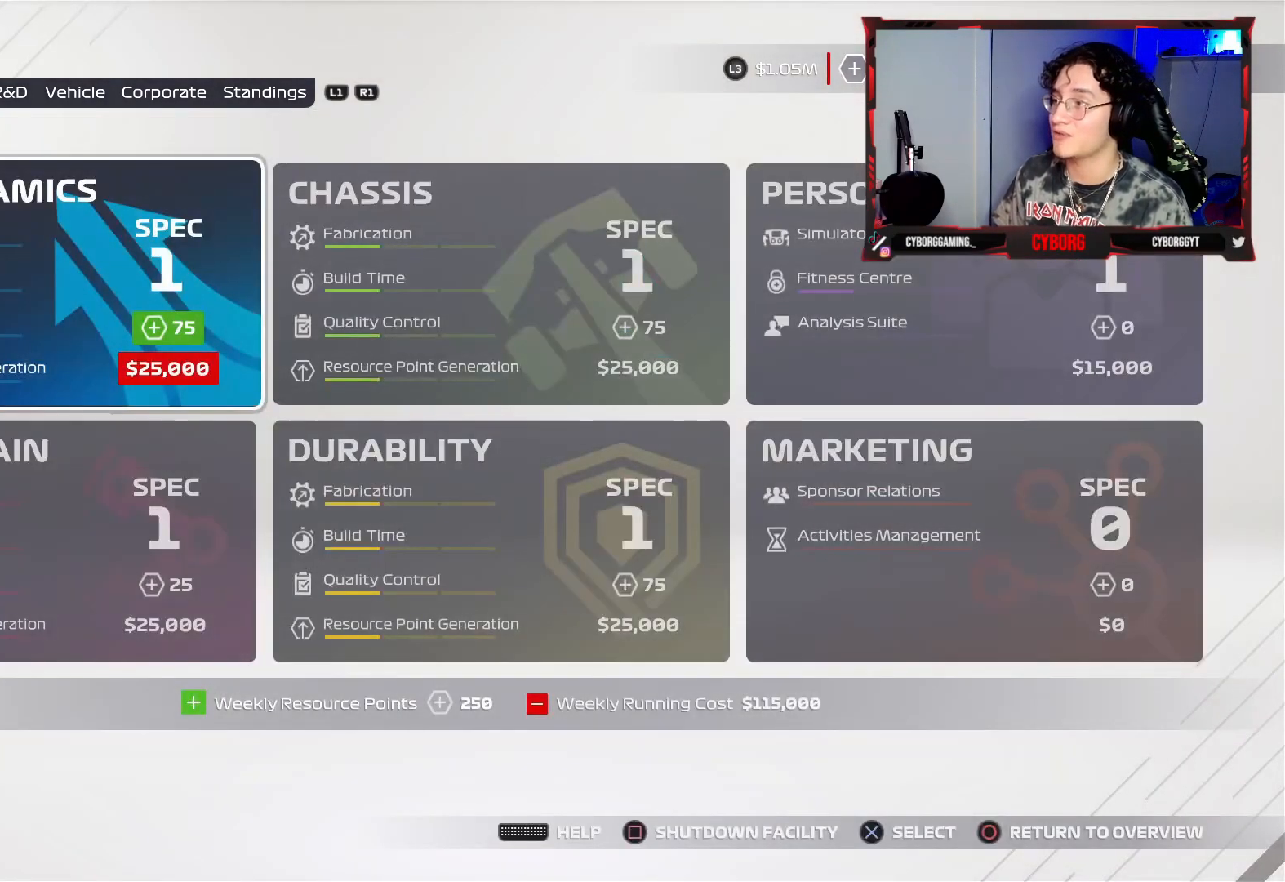
{"buttons": [], "left_stick": "center", "right_stick": "center", "events": [[317, "L1", "down"], [483, "L1", "up"]]}